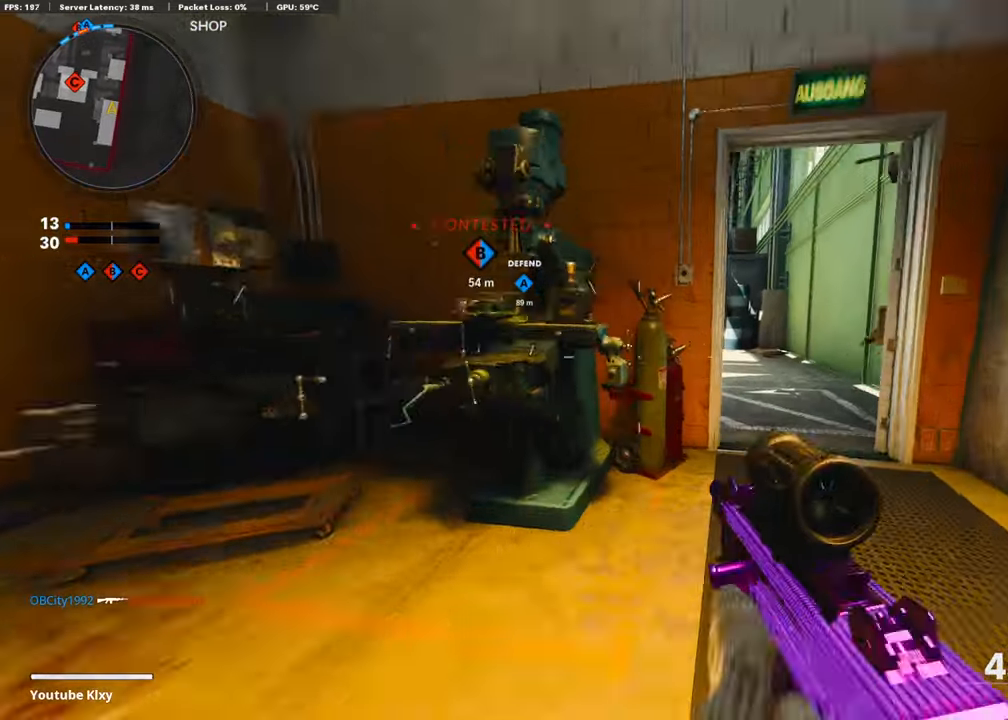
Gameplay with a controller (PlayStation layout); each line is a JSON object with the inputs held at the frame after it. "events" lists button and stick changes between this image and that frame as [ms after this image, input, new state], when the widget could be followed in between.
{"buttons": ["L3"], "left_stick": "up-right", "right_stick": "center", "events": [[150, "R3", "down"], [184, "L3", "down"], [250, "L3", "up"], [250, "R3", "up"], [400, "L3", "down"]]}
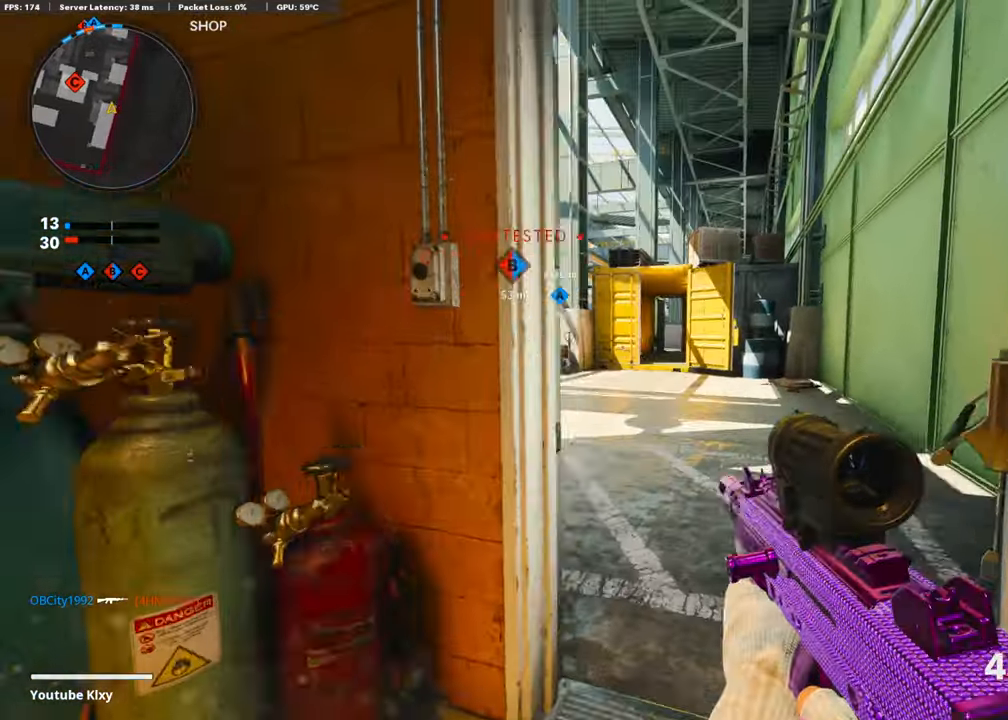
{"buttons": [], "left_stick": "right", "right_stick": "left", "events": [[100, "right_stick", "left"], [150, "L3", "up"], [234, "left_stick", "right"], [300, "right_stick", "center"], [434, "right_stick", "left"]]}
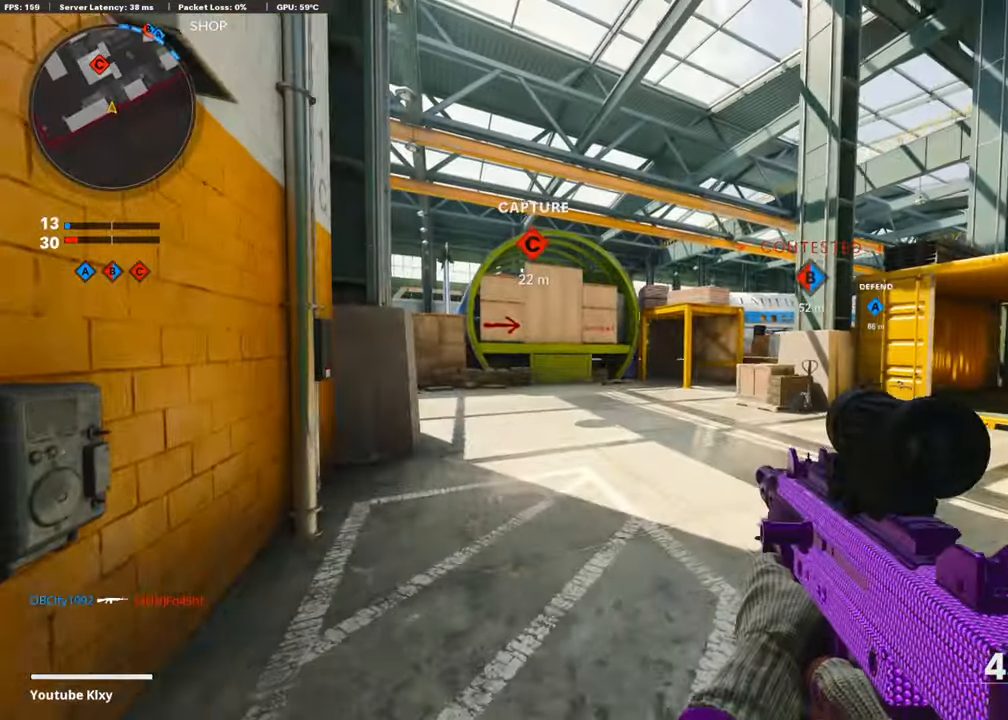
{"buttons": [], "left_stick": "right", "right_stick": "center", "events": [[100, "left_stick", "up-right"], [100, "right_stick", "center"], [200, "L3", "down"], [300, "L3", "up"], [384, "left_stick", "right"]]}
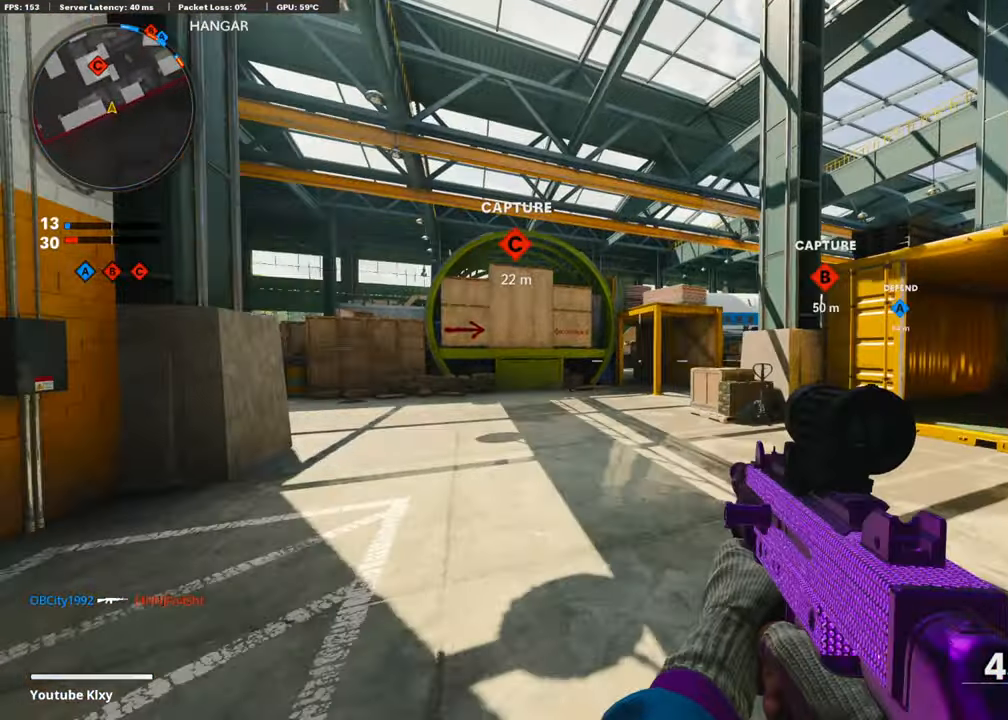
{"buttons": [], "left_stick": "up-right", "right_stick": "center", "events": [[84, "left_stick", "up-right"], [300, "left_stick", "right"], [500, "left_stick", "up-right"]]}
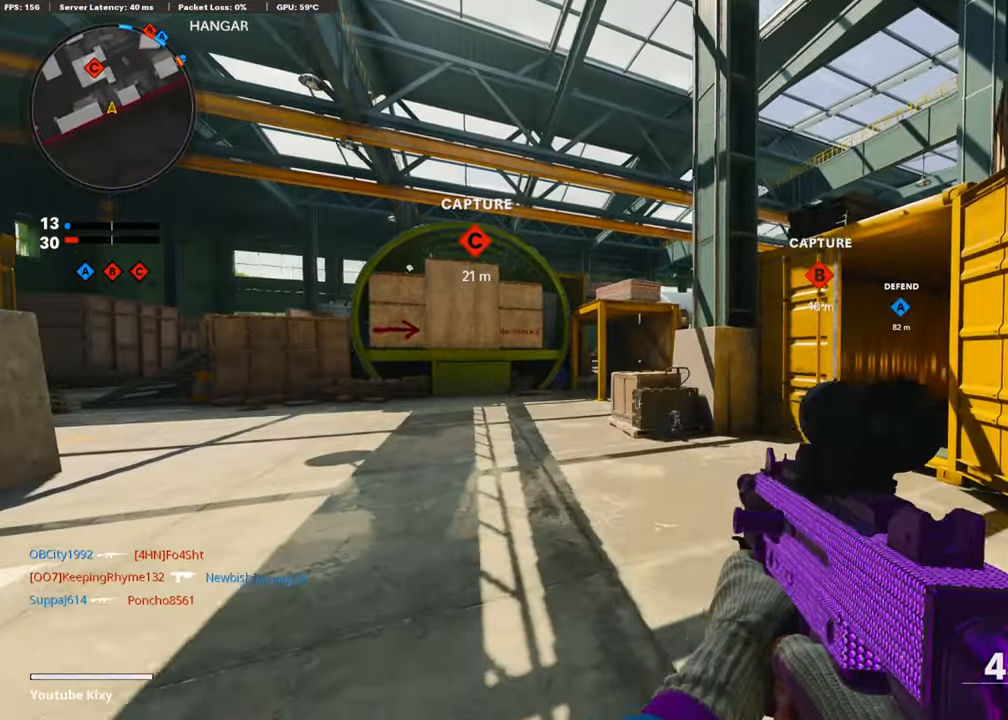
{"buttons": [], "left_stick": "up", "right_stick": "center", "events": [[300, "left_stick", "up"], [300, "right_stick", "right"], [500, "right_stick", "center"]]}
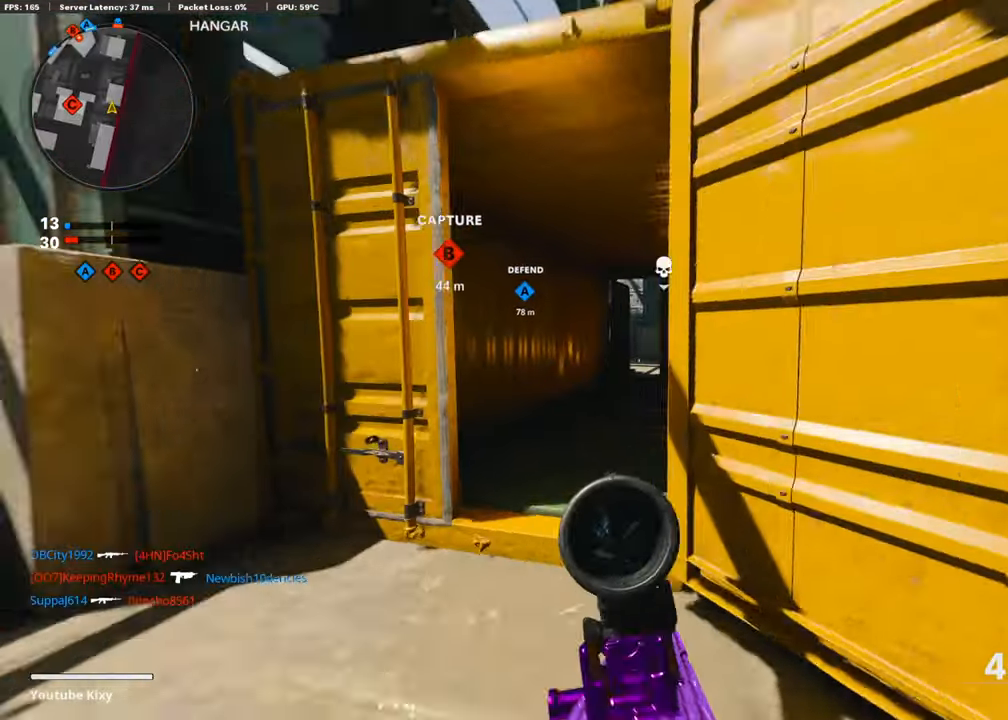
{"buttons": ["L3"], "left_stick": "up", "right_stick": "center", "events": [[150, "TRIANGLE", "down"], [200, "TRIANGLE", "up"], [300, "TRIANGLE", "down"], [300, "left_stick", "up-right"], [384, "TRIANGLE", "up"], [500, "L3", "down"], [500, "left_stick", "up"]]}
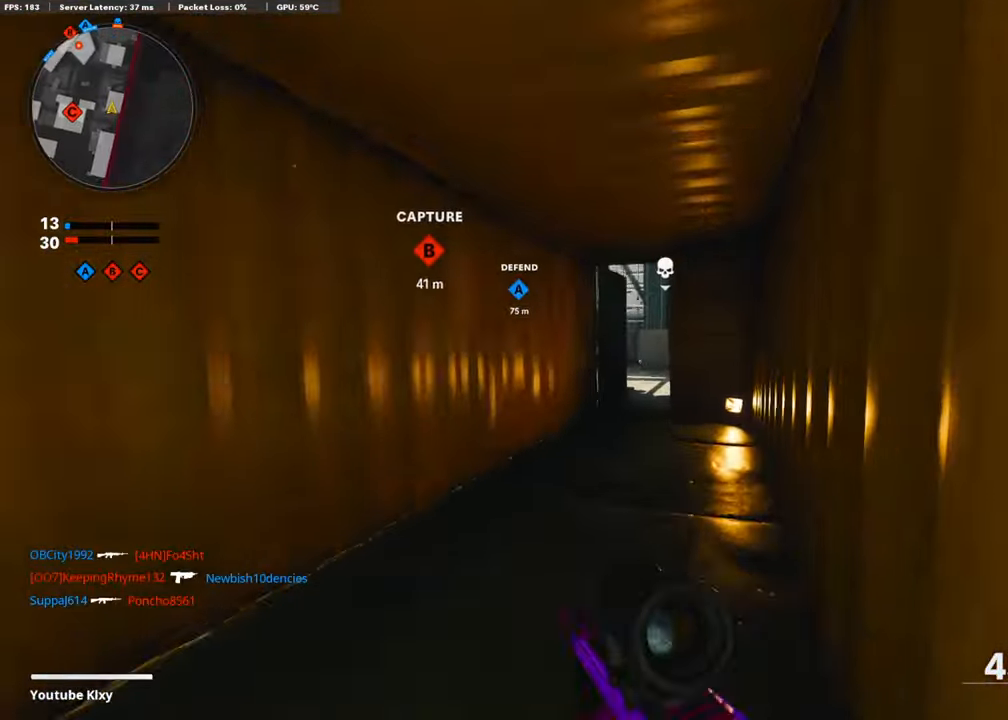
{"buttons": [], "left_stick": "up", "right_stick": "center", "events": [[50, "TRIANGLE", "down"], [134, "TRIANGLE", "up"], [150, "L3", "up"], [200, "TRIANGLE", "down"], [284, "TRIANGLE", "up"]]}
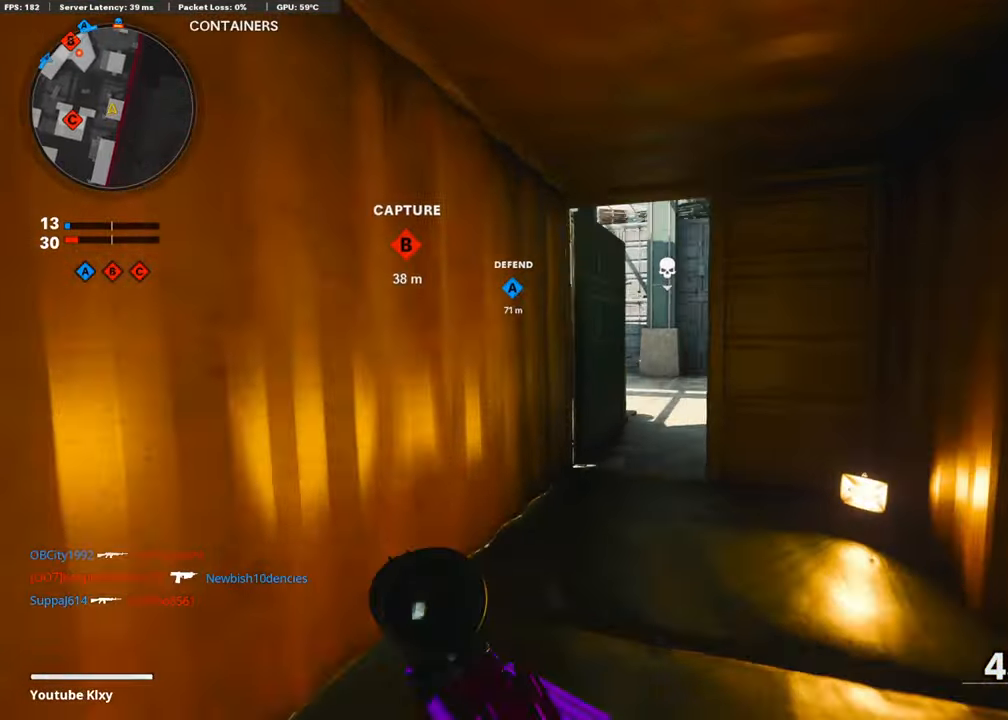
{"buttons": ["L3"], "left_stick": "up-right", "right_stick": "center", "events": [[83, "R3", "down"], [150, "left_stick", "up-right"], [200, "R3", "up"], [200, "right_stick", "up-right"], [350, "L3", "down"], [350, "R3", "down"], [350, "right_stick", "center"], [433, "R3", "up"], [450, "L3", "up"], [500, "L3", "down"]]}
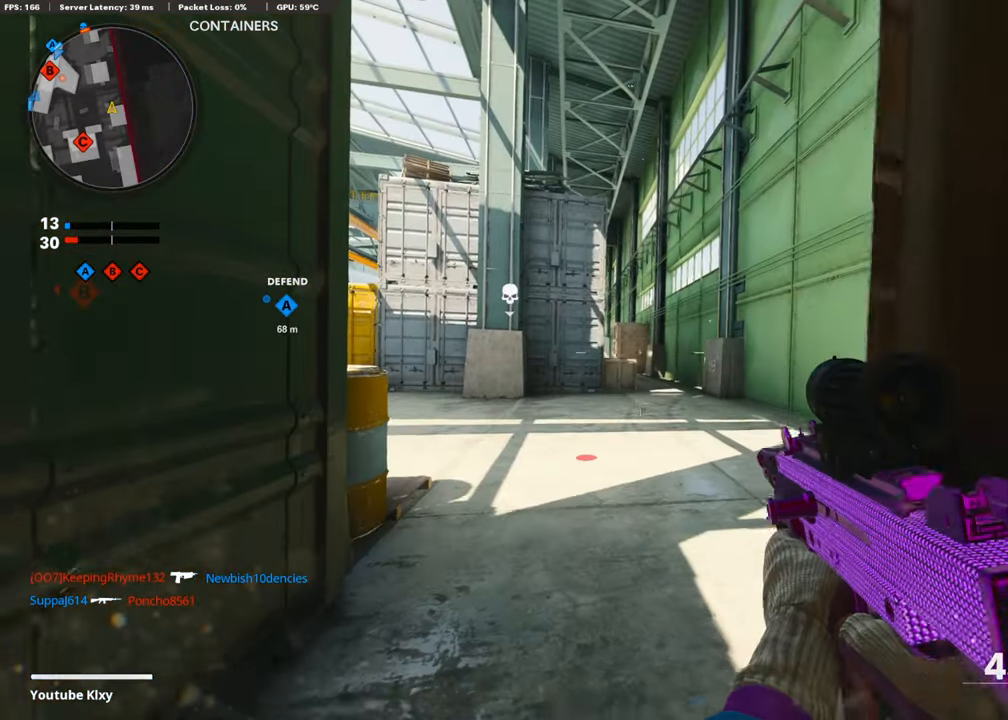
{"buttons": [], "left_stick": "right", "right_stick": "left", "events": [[50, "left_stick", "up"], [150, "right_stick", "left"], [250, "L3", "up"], [300, "left_stick", "up-right"], [483, "left_stick", "right"]]}
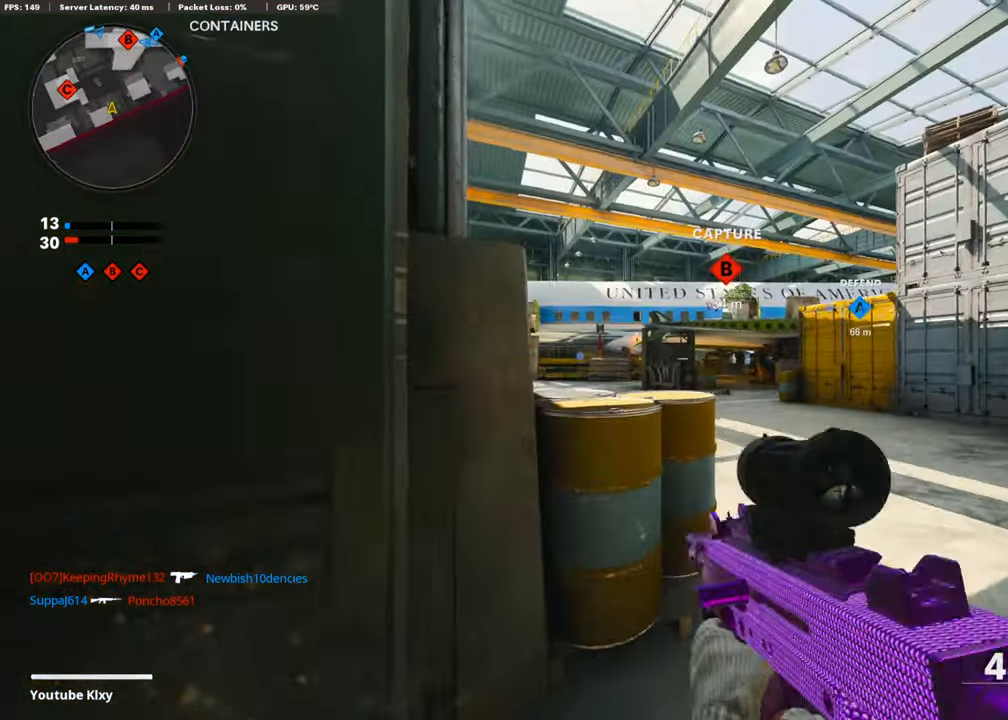
{"buttons": [], "left_stick": "right", "right_stick": "center", "events": [[50, "right_stick", "center"], [300, "right_stick", "left"], [400, "right_stick", "center"]]}
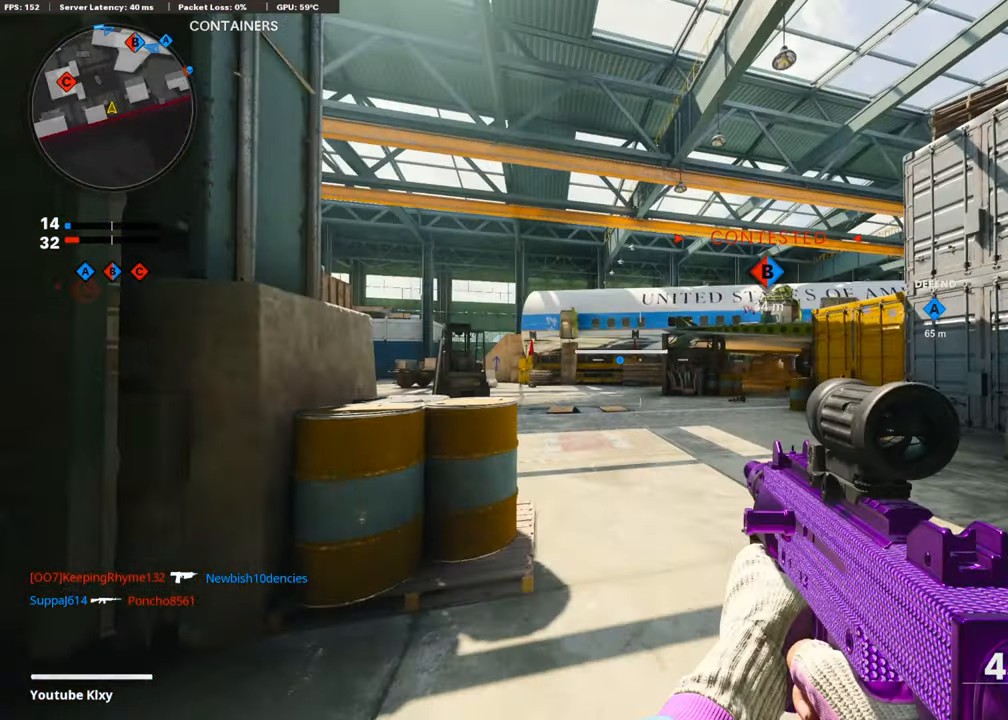
{"buttons": [], "left_stick": "down-right", "right_stick": "center", "events": [[150, "right_stick", "left"], [350, "right_stick", "center"], [500, "left_stick", "down-right"]]}
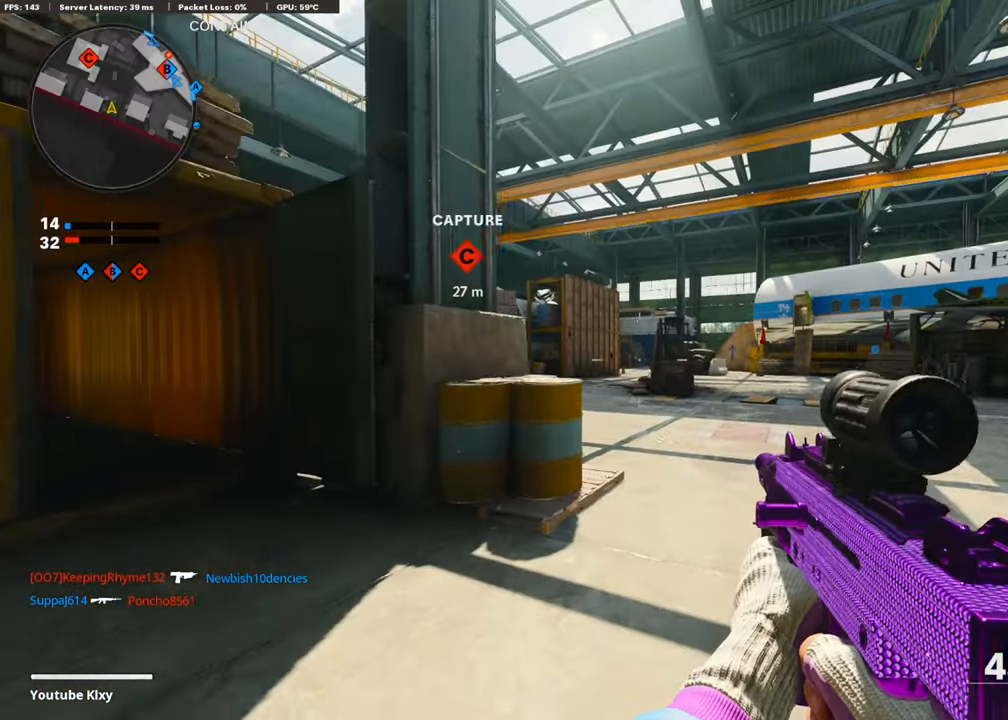
{"buttons": [], "left_stick": "down-right", "right_stick": "center", "events": []}
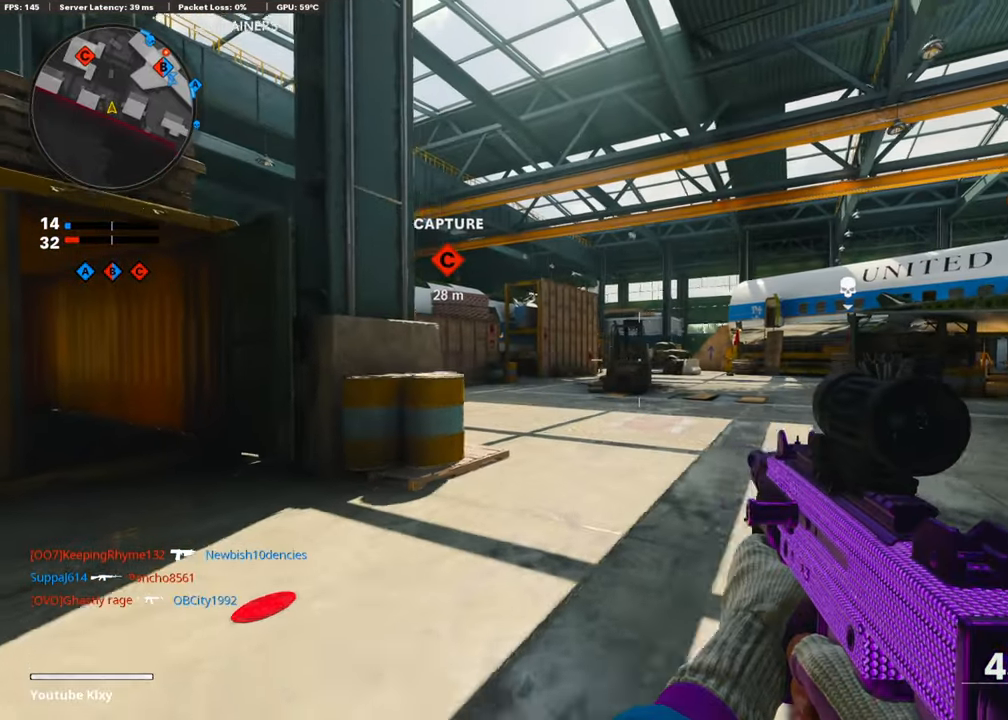
{"buttons": [], "left_stick": "up-left", "right_stick": "center", "events": [[283, "right_stick", "right"], [350, "left_stick", "center"], [400, "left_stick", "up-left"], [450, "right_stick", "center"]]}
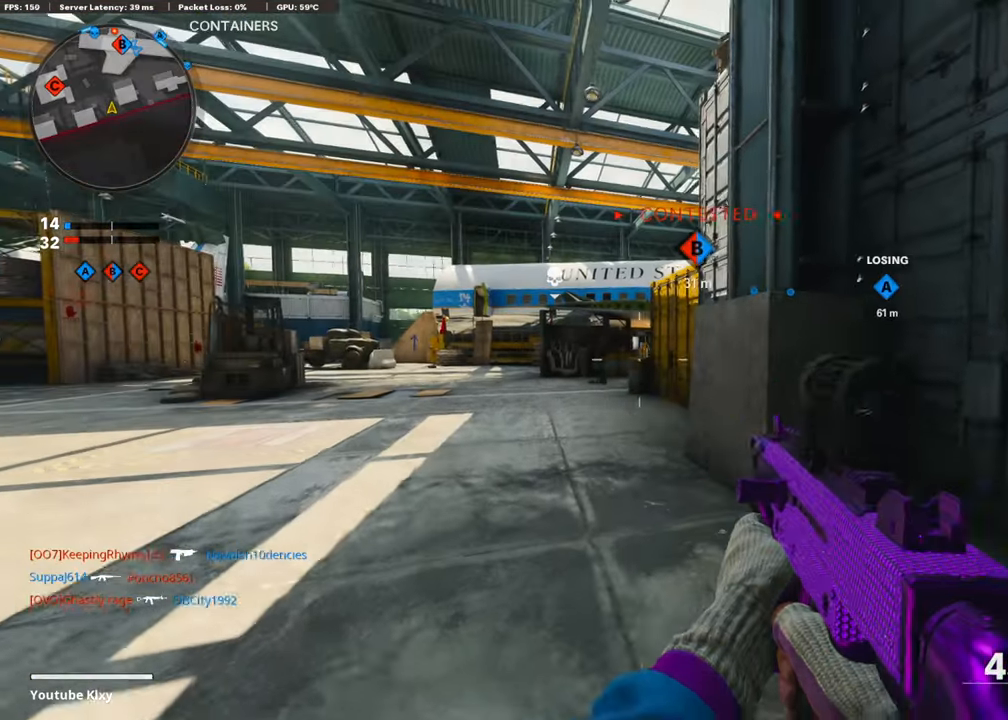
{"buttons": ["L1"], "left_stick": "right", "right_stick": "right", "events": [[33, "left_stick", "left"], [250, "L1", "down"], [350, "right_stick", "right"], [400, "left_stick", "center"], [450, "left_stick", "up-right"], [450, "right_stick", "center"], [500, "left_stick", "right"], [500, "right_stick", "right"]]}
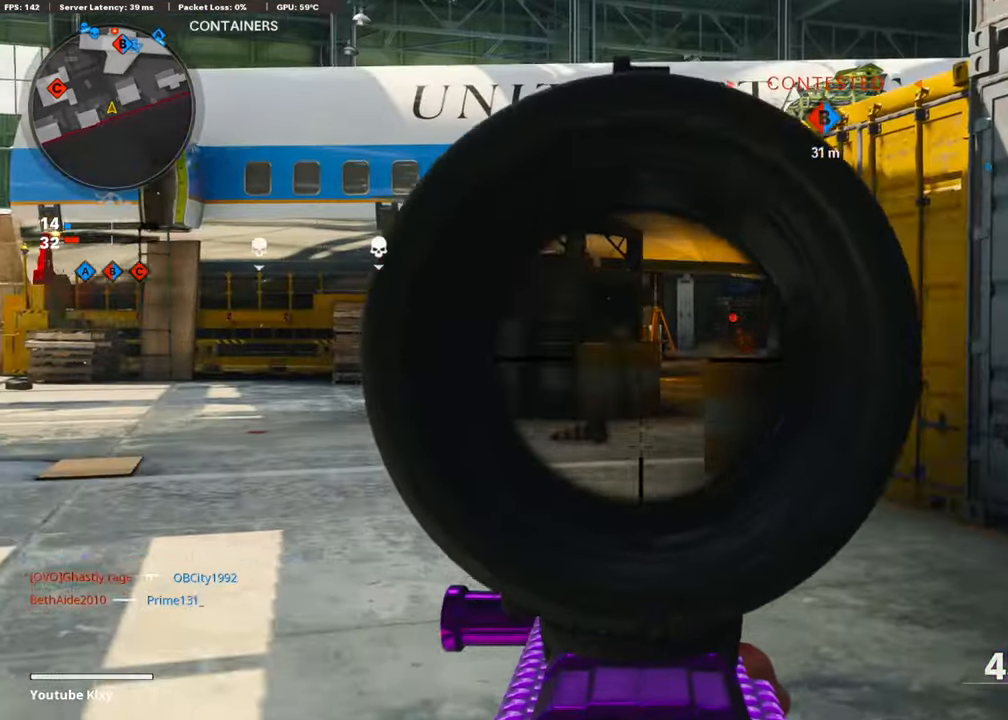
{"buttons": ["L1", "R1"], "left_stick": "left", "right_stick": "center", "events": [[183, "left_stick", "left"], [450, "R1", "down"], [500, "right_stick", "center"]]}
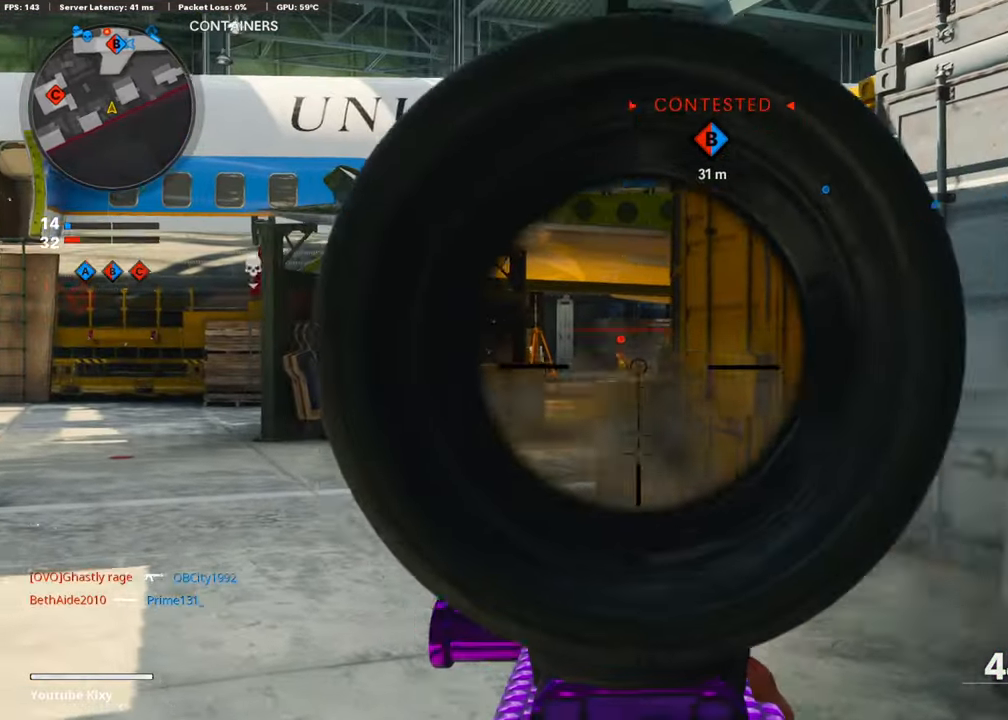
{"buttons": ["L1", "R1"], "left_stick": "right", "right_stick": "left", "events": [[233, "right_stick", "down-left"], [350, "left_stick", "right"], [350, "right_stick", "left"]]}
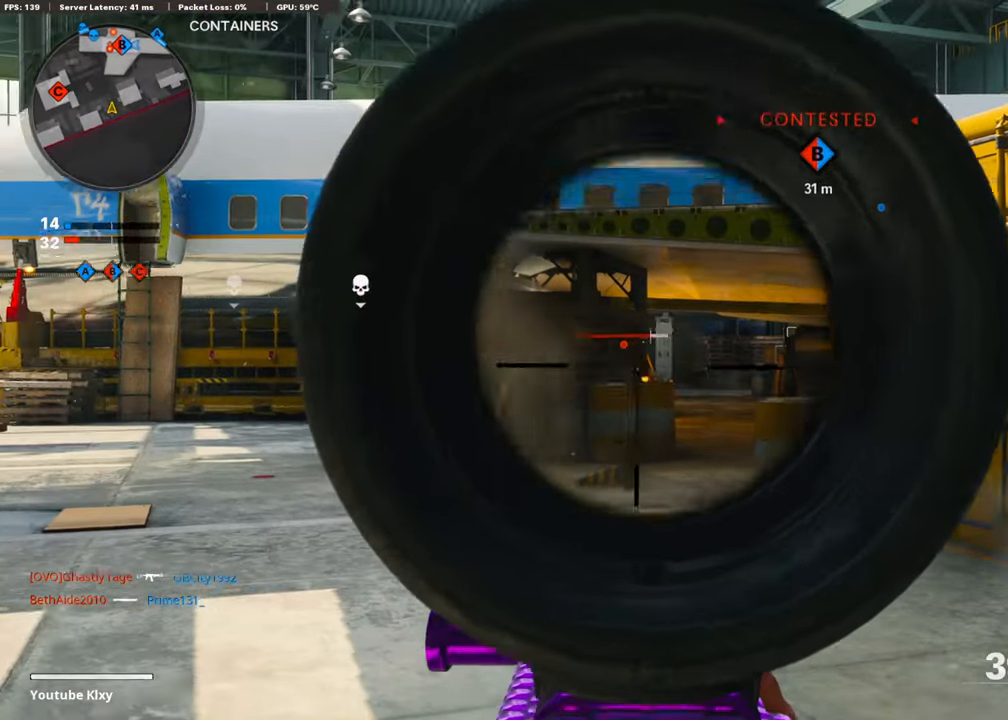
{"buttons": ["L1", "R1"], "left_stick": "right", "right_stick": "center", "events": [[133, "right_stick", "center"]]}
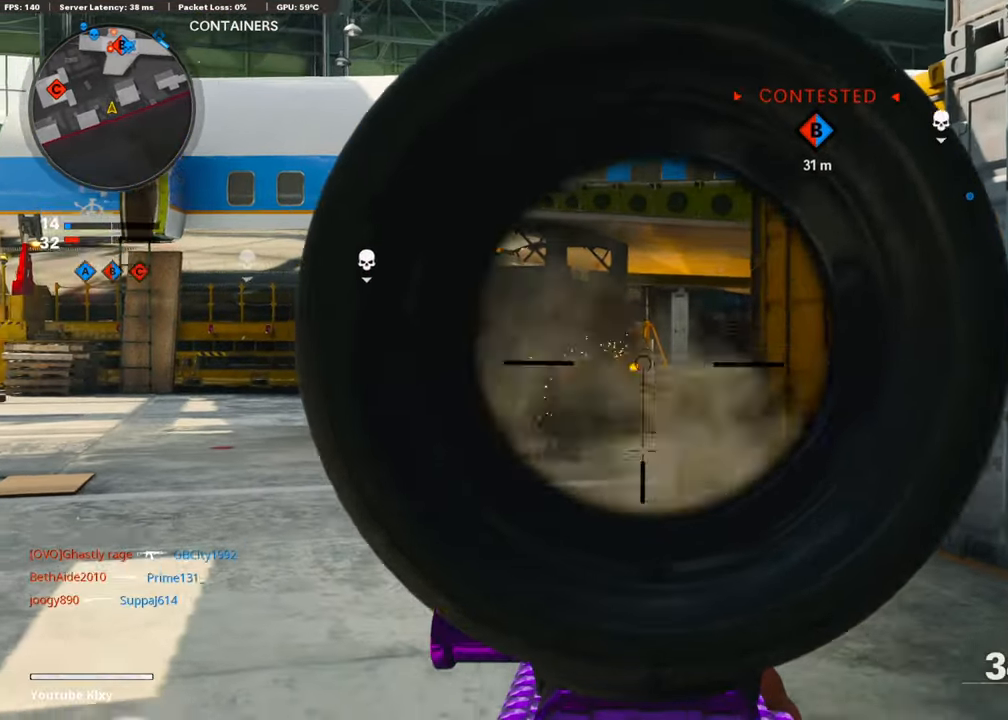
{"buttons": ["L1", "R1"], "left_stick": "right", "right_stick": "up", "events": [[100, "right_stick", "left"], [183, "right_stick", "center"], [283, "left_stick", "left"], [300, "right_stick", "left"], [450, "left_stick", "center"], [450, "right_stick", "up"], [500, "left_stick", "right"]]}
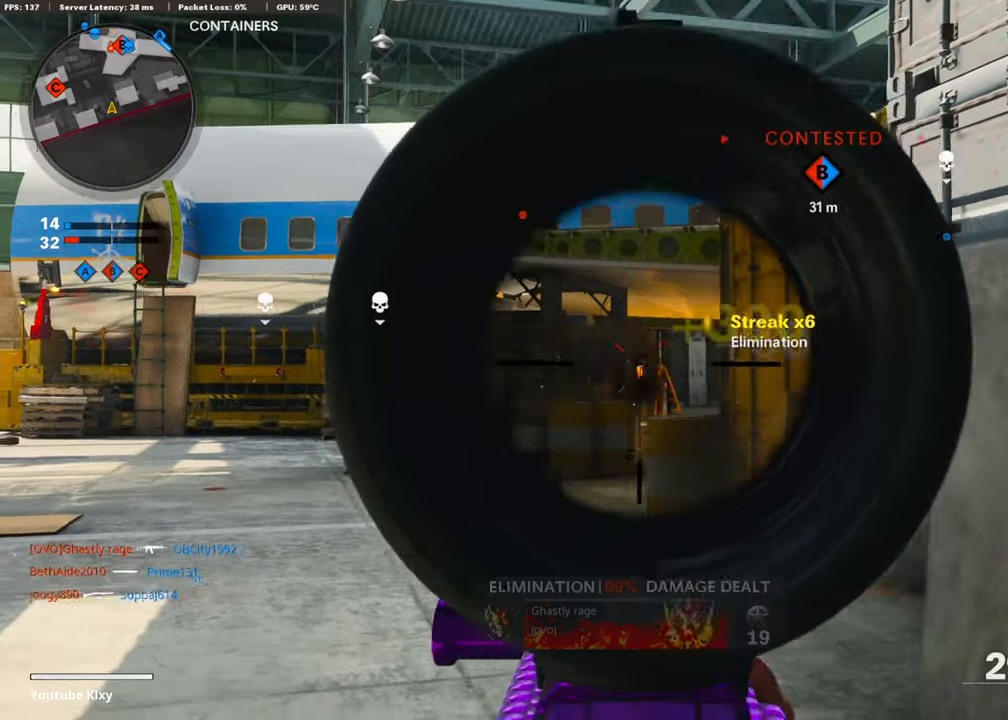
{"buttons": [], "left_stick": "up-right", "right_stick": "right", "events": [[50, "right_stick", "up-left"], [250, "right_stick", "center"], [350, "L1", "up"], [400, "R1", "up"], [483, "right_stick", "right"], [500, "left_stick", "up-right"]]}
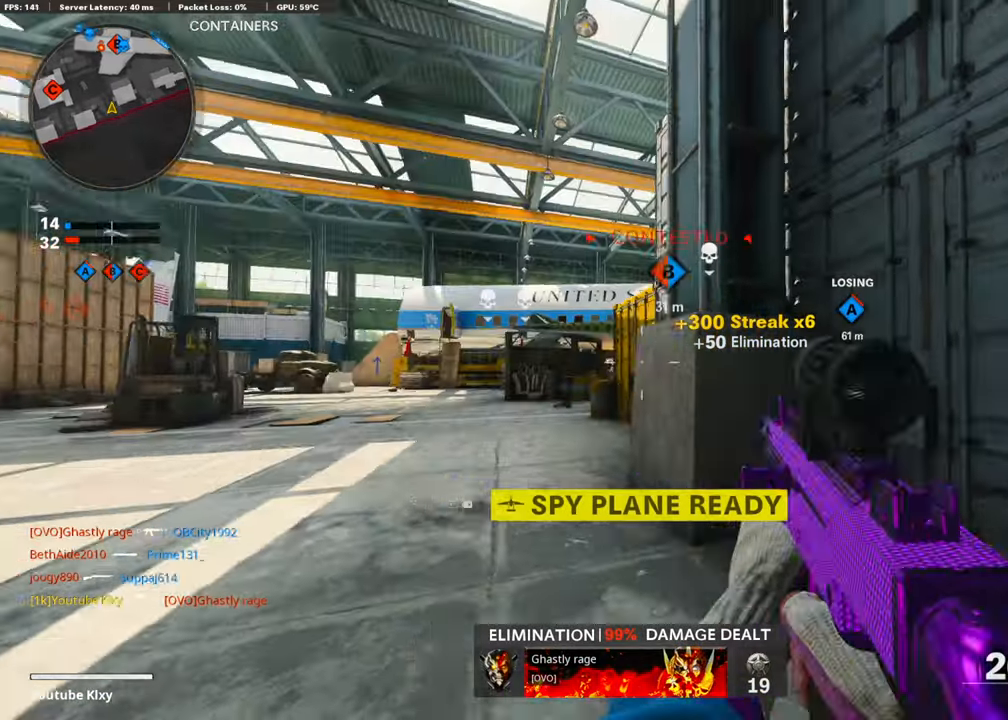
{"buttons": [], "left_stick": "up-right", "right_stick": "right", "events": [[50, "L3", "down"], [183, "SQUARE", "down"], [183, "right_stick", "center"], [250, "SQUARE", "up"], [300, "L3", "up"], [400, "right_stick", "right"]]}
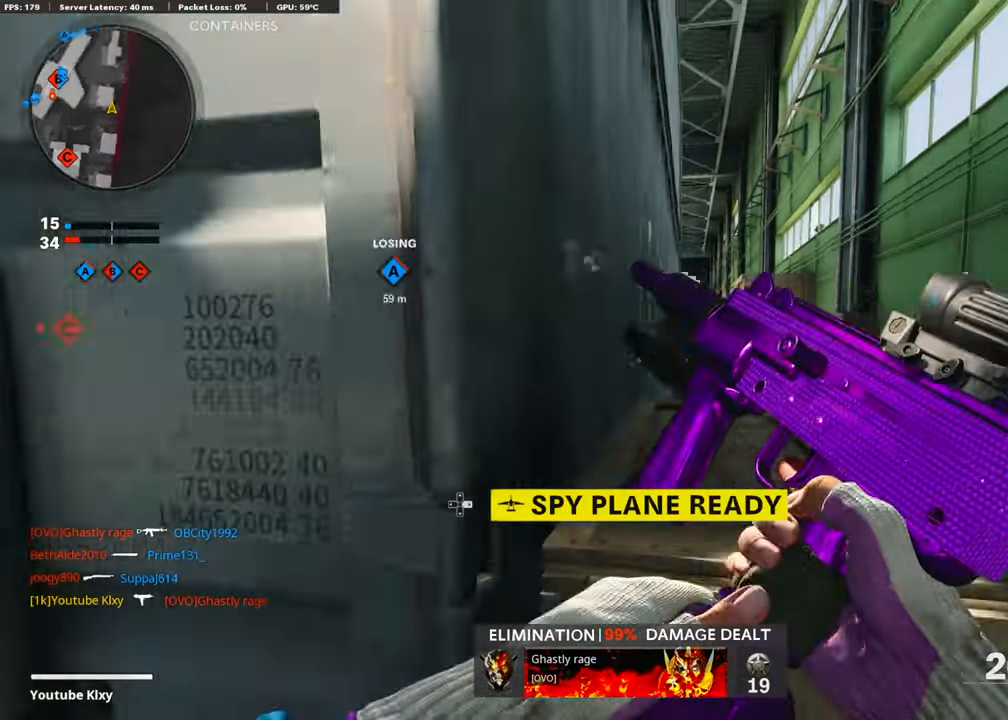
{"buttons": ["L3"], "left_stick": "up-left", "right_stick": "center", "events": [[100, "L3", "down"], [150, "right_stick", "center"], [200, "right_stick", "left"], [333, "left_stick", "up"], [433, "left_stick", "up-left"], [433, "right_stick", "center"]]}
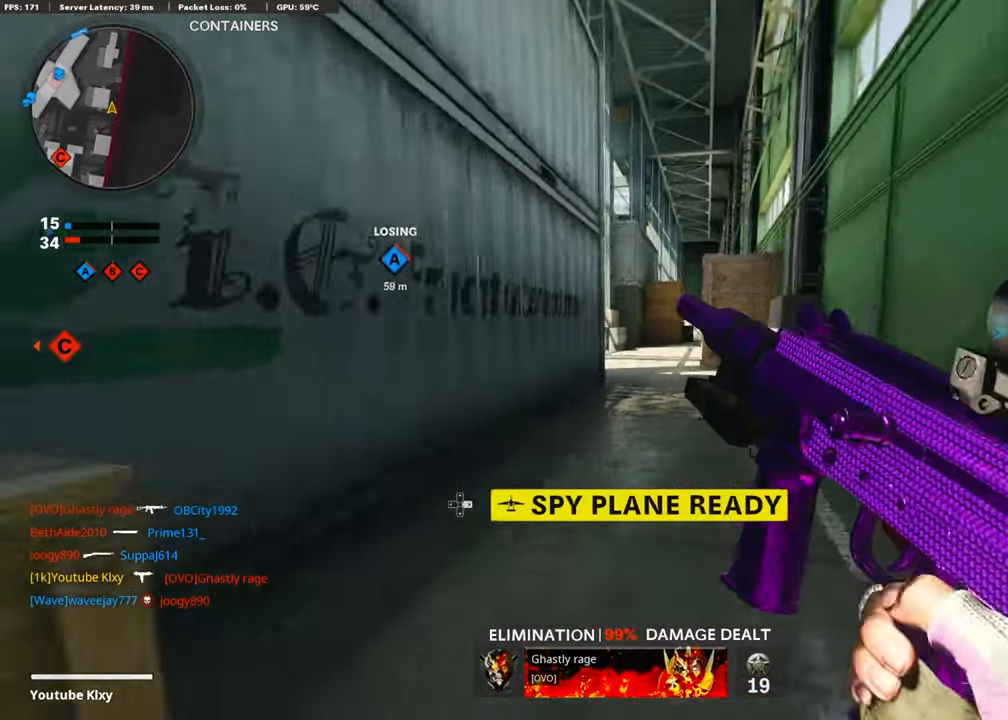
{"buttons": [], "left_stick": "up", "right_stick": "center", "events": [[50, "R3", "down"], [200, "L3", "up"], [250, "R3", "up"], [350, "L3", "down"], [383, "R3", "down"], [450, "L3", "up"], [483, "R3", "up"], [483, "left_stick", "up"]]}
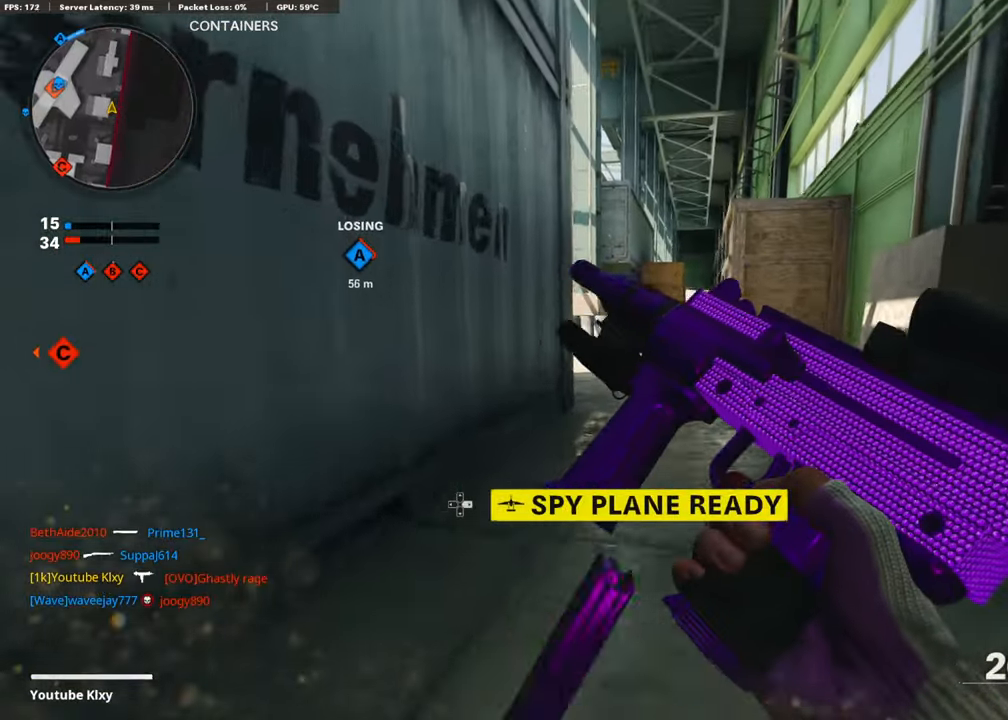
{"buttons": [], "left_stick": "up", "right_stick": "center", "events": []}
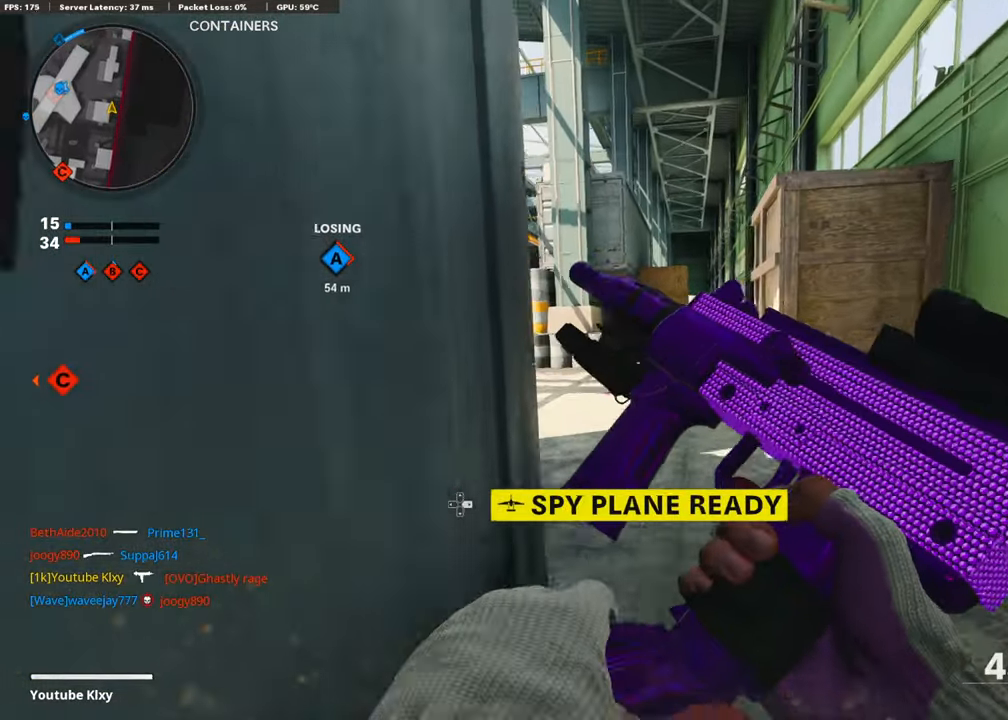
{"buttons": [], "left_stick": "center", "right_stick": "left", "events": [[300, "left_stick", "center"], [400, "right_stick", "left"]]}
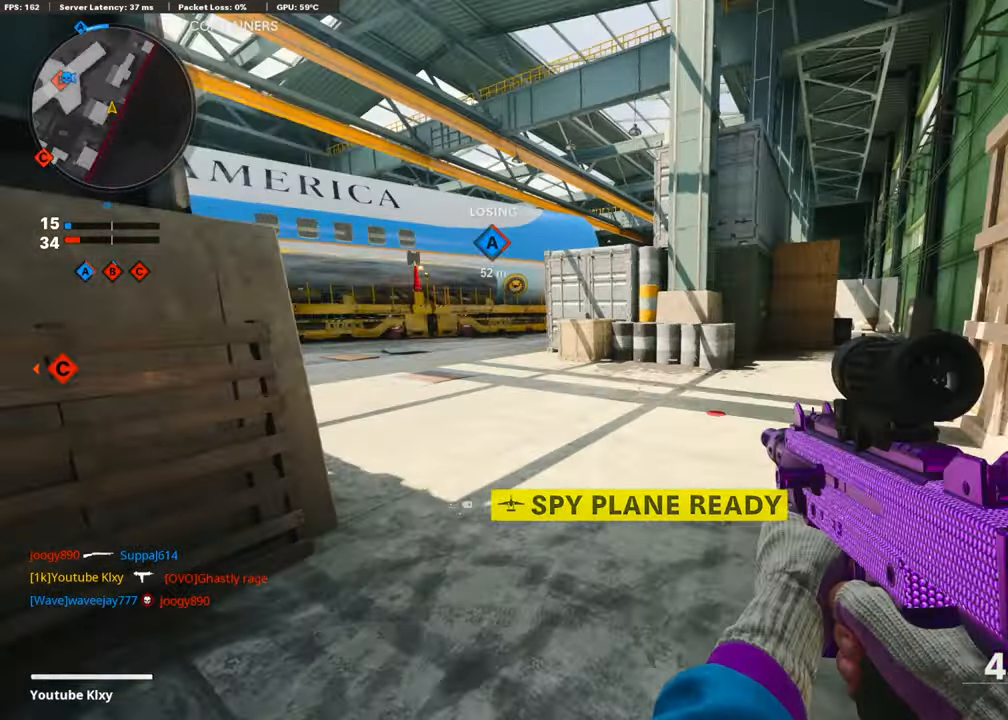
{"buttons": [], "left_stick": "center", "right_stick": "center", "events": [[150, "right_stick", "center"]]}
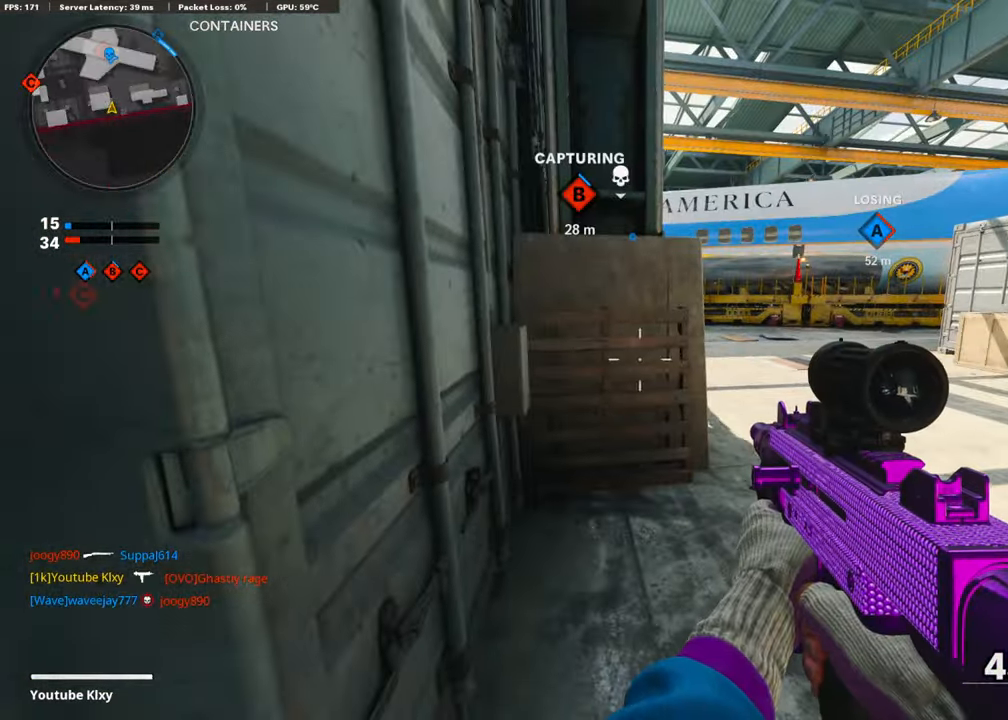
{"buttons": [], "left_stick": "center", "right_stick": "center", "events": []}
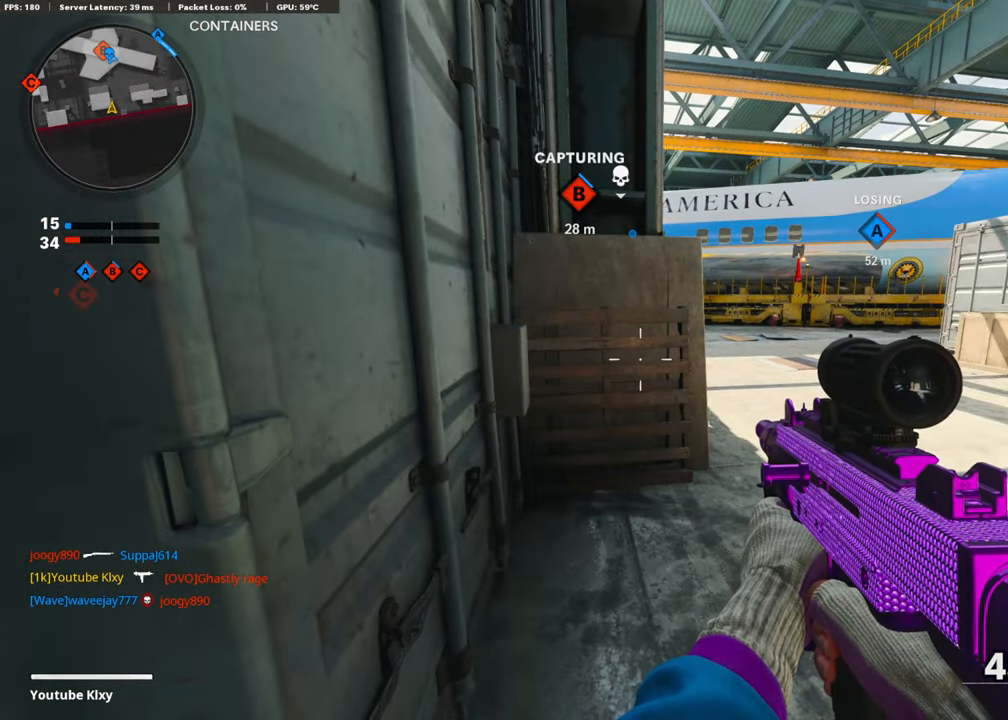
{"buttons": [], "left_stick": "center", "right_stick": "center", "events": []}
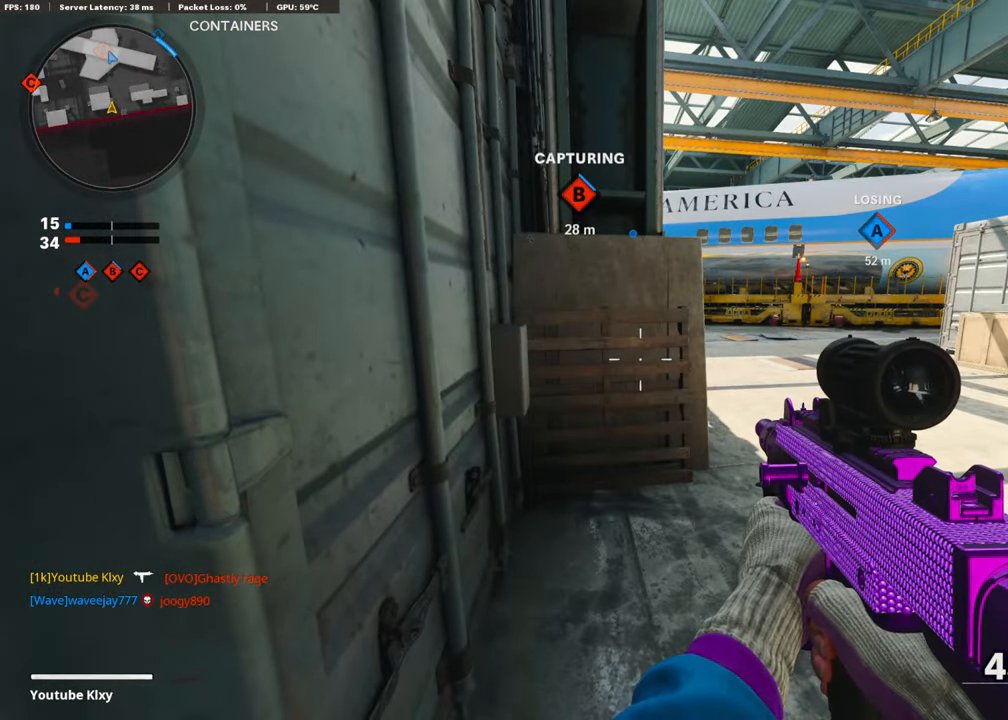
{"buttons": [], "left_stick": "center", "right_stick": "center", "events": []}
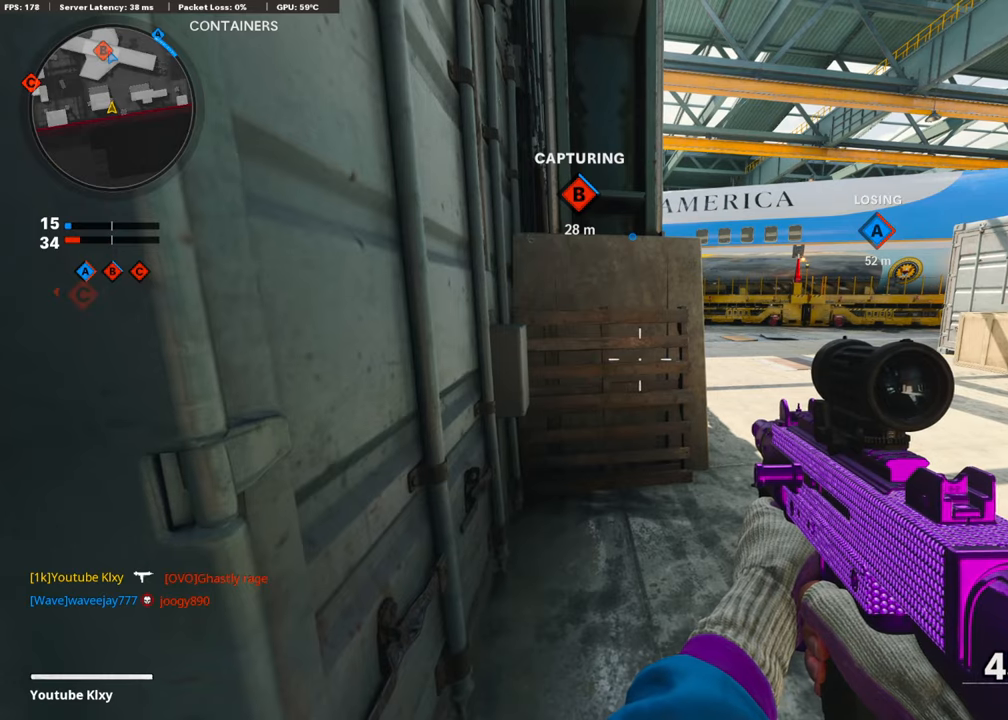
{"buttons": [], "left_stick": "center", "right_stick": "center", "events": []}
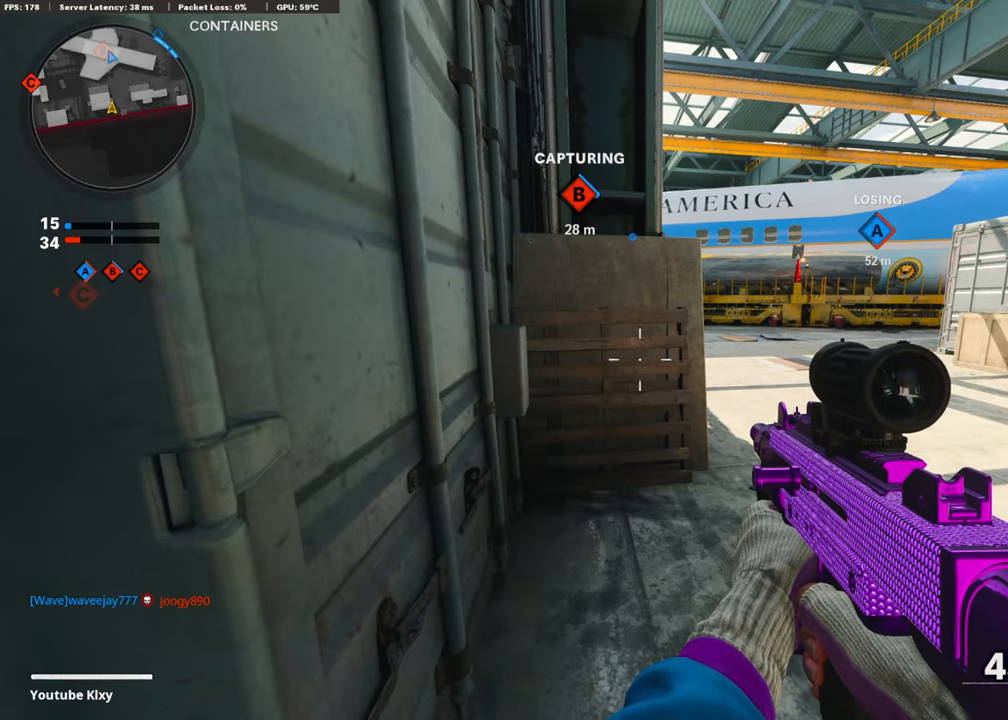
{"buttons": [], "left_stick": "up-right", "right_stick": "center", "events": [[434, "left_stick", "up-right"]]}
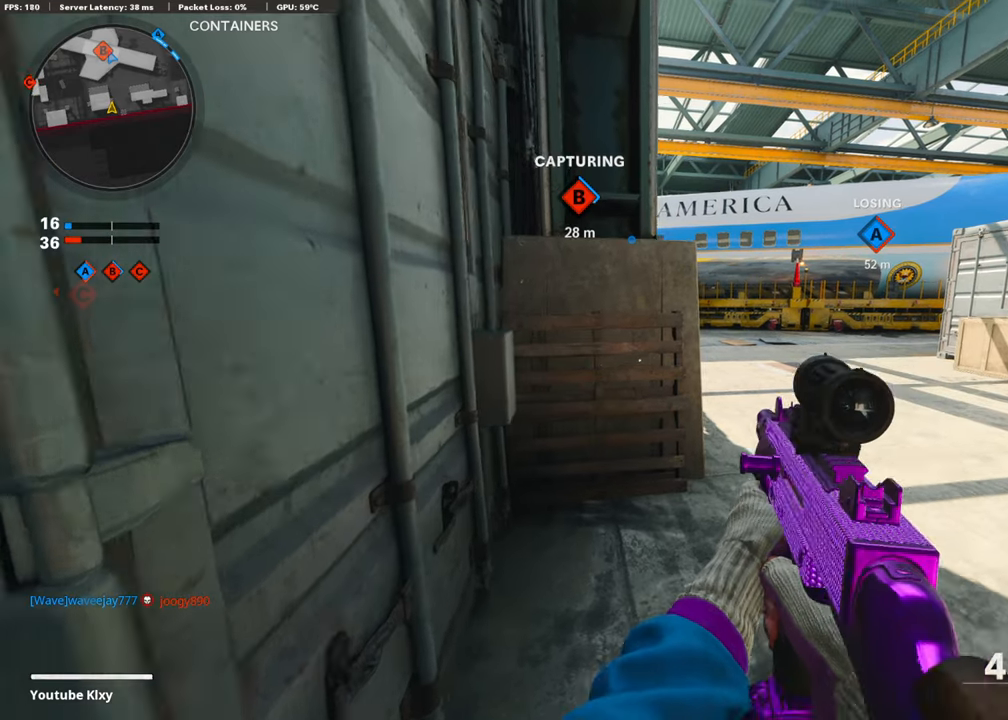
{"buttons": [], "left_stick": "up-right", "right_stick": "center", "events": [[50, "L3", "down"], [250, "L3", "up"]]}